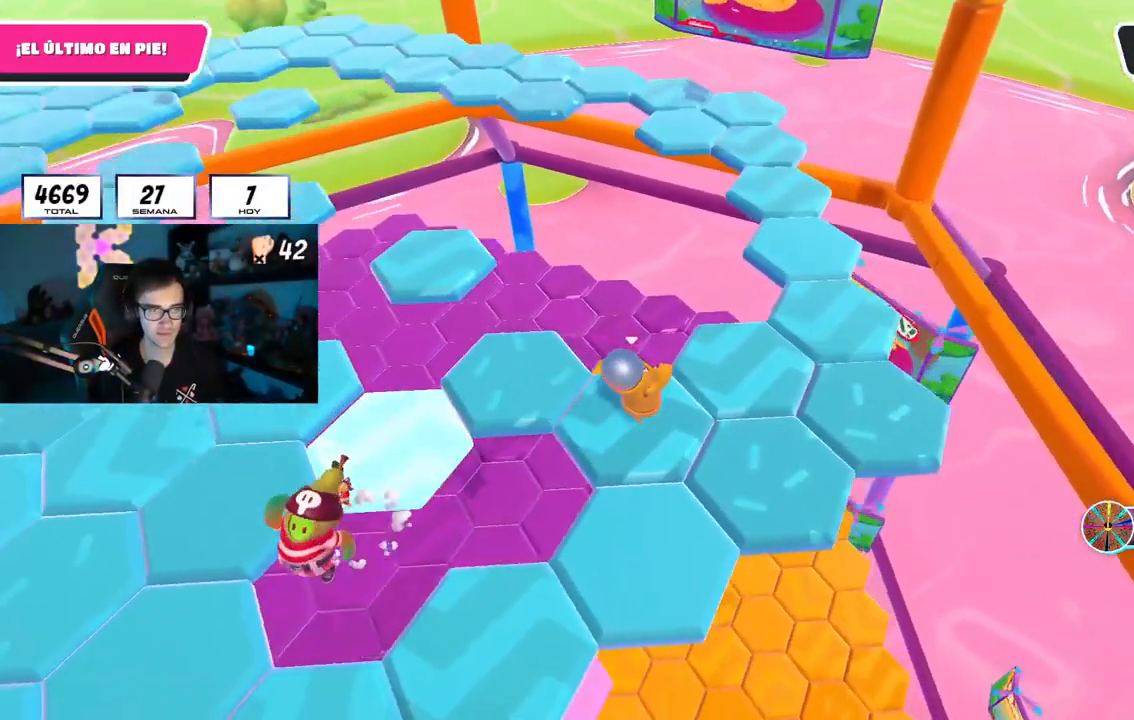
Gameplay with a controller (PlayStation layout); each line is a JSON object with the inputs held at the frame after it. "events" lists button and stick changes between this image and that frame as [ms after this image, input, new state], when the widget could be followed in between.
{"buttons": [], "left_stick": "up-right", "right_stick": "center", "events": [[267, "right_stick", "center"], [384, "right_stick", "left"], [467, "right_stick", "center"]]}
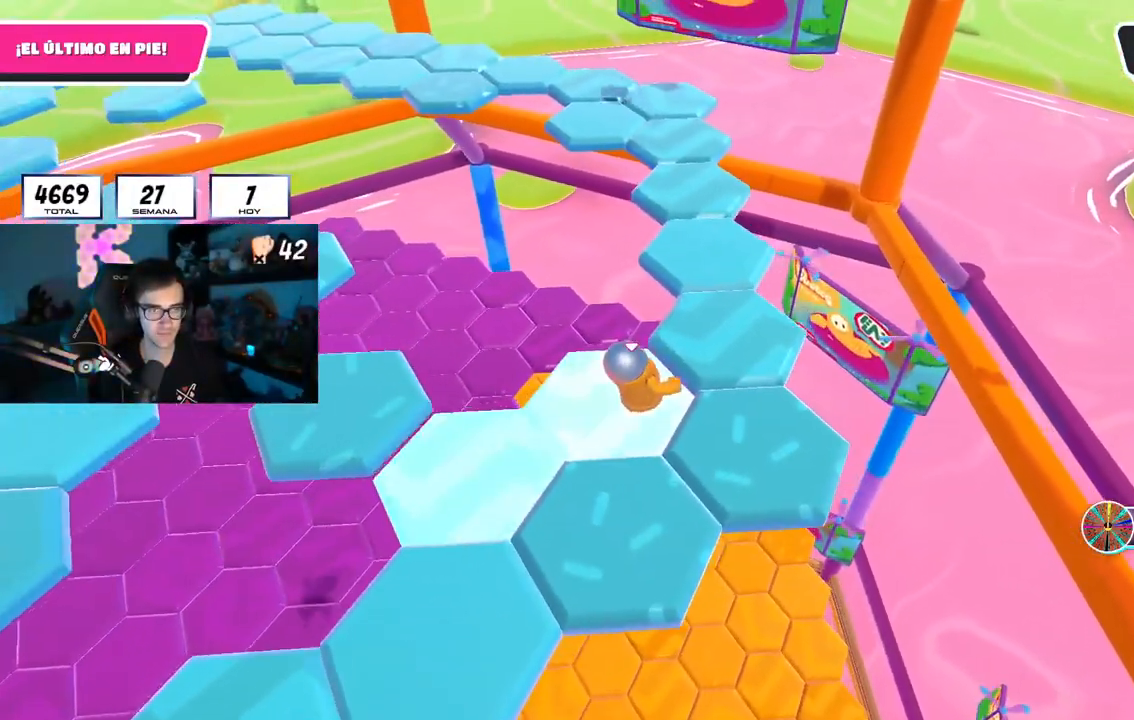
{"buttons": [], "left_stick": "up", "right_stick": "left", "events": [[34, "left_stick", "up"], [151, "CROSS", "down"], [284, "CROSS", "up"], [468, "right_stick", "left"]]}
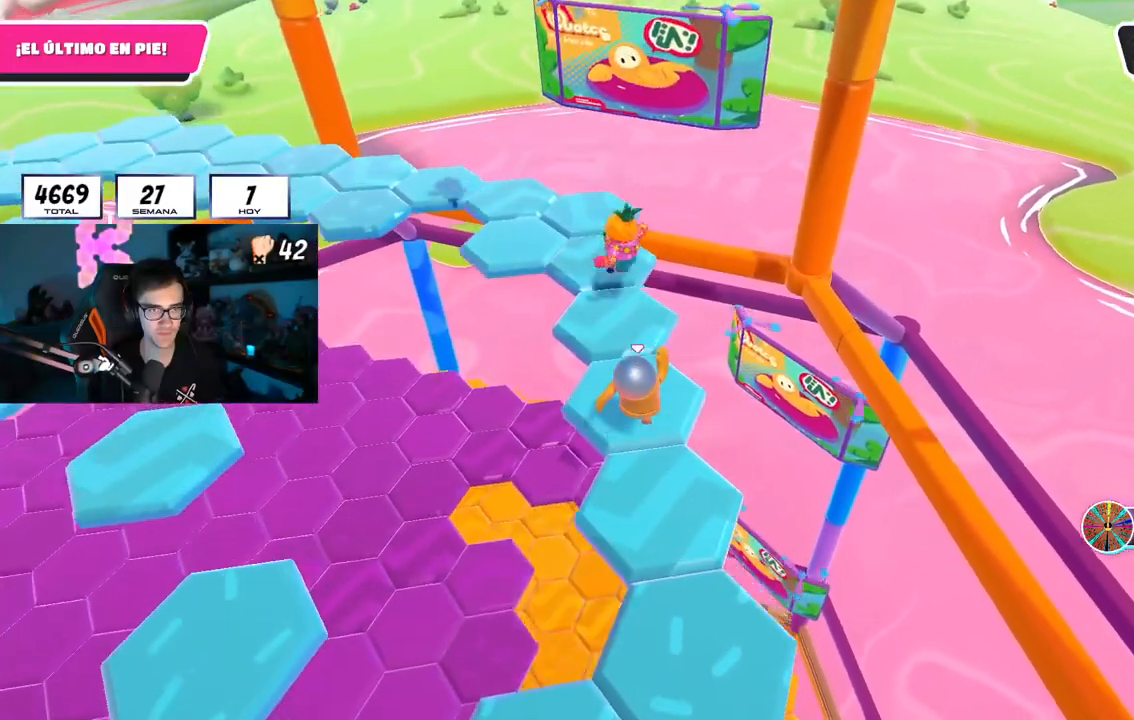
{"buttons": [], "left_stick": "up", "right_stick": "center", "events": [[83, "right_stick", "center"], [300, "right_stick", "down-left"], [434, "right_stick", "center"]]}
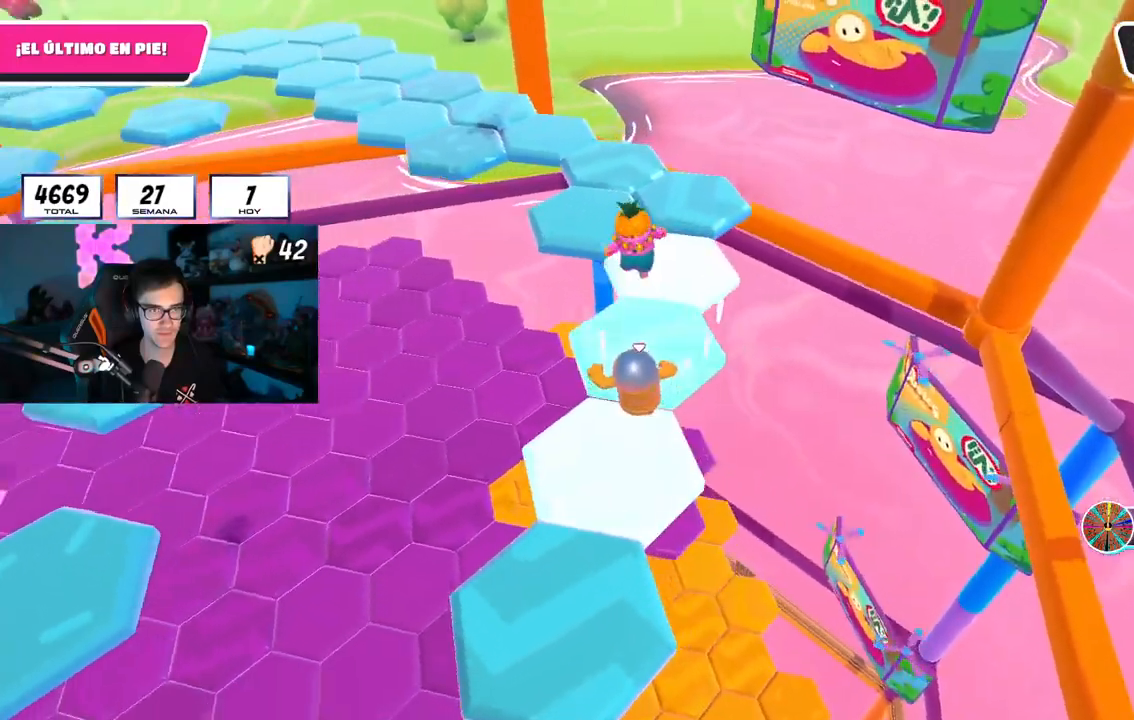
{"buttons": [], "left_stick": "up", "right_stick": "center", "events": [[17, "CROSS", "down"], [184, "CROSS", "up"]]}
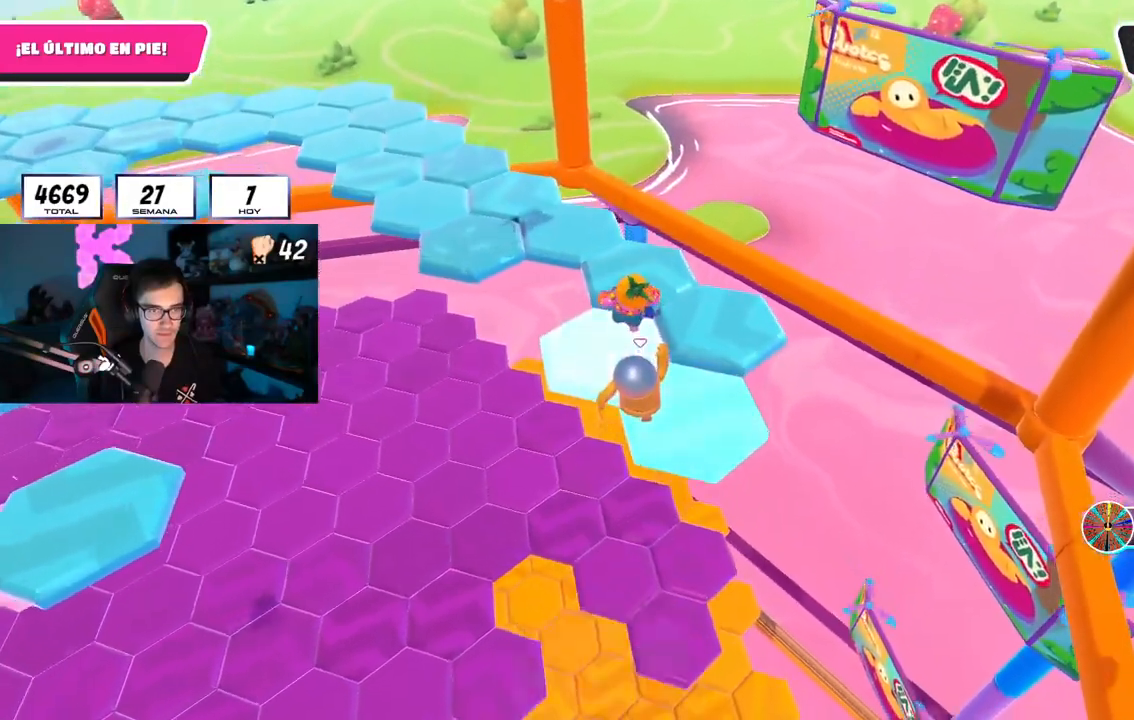
{"buttons": [], "left_stick": "up-left", "right_stick": "center", "events": [[150, "CROSS", "down"], [384, "CROSS", "up"], [484, "left_stick", "up-left"]]}
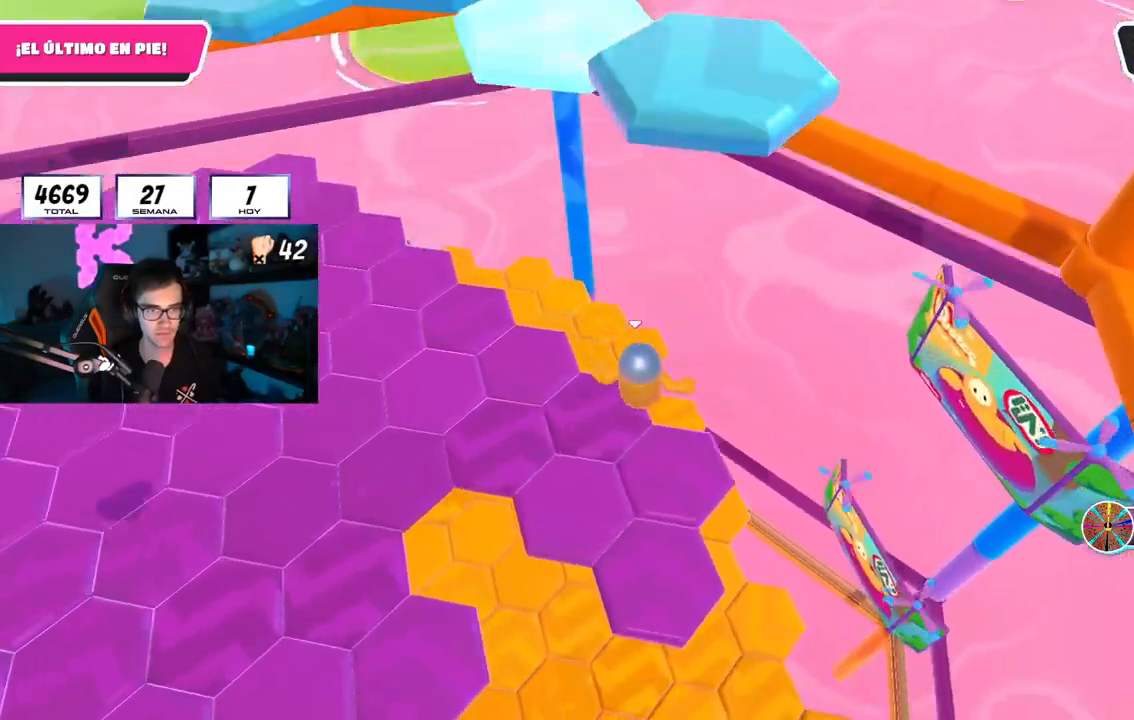
{"buttons": ["CROSS"], "left_stick": "up", "right_stick": "center", "events": [[134, "right_stick", "left"], [401, "right_stick", "center"], [484, "CROSS", "down"], [484, "left_stick", "up"]]}
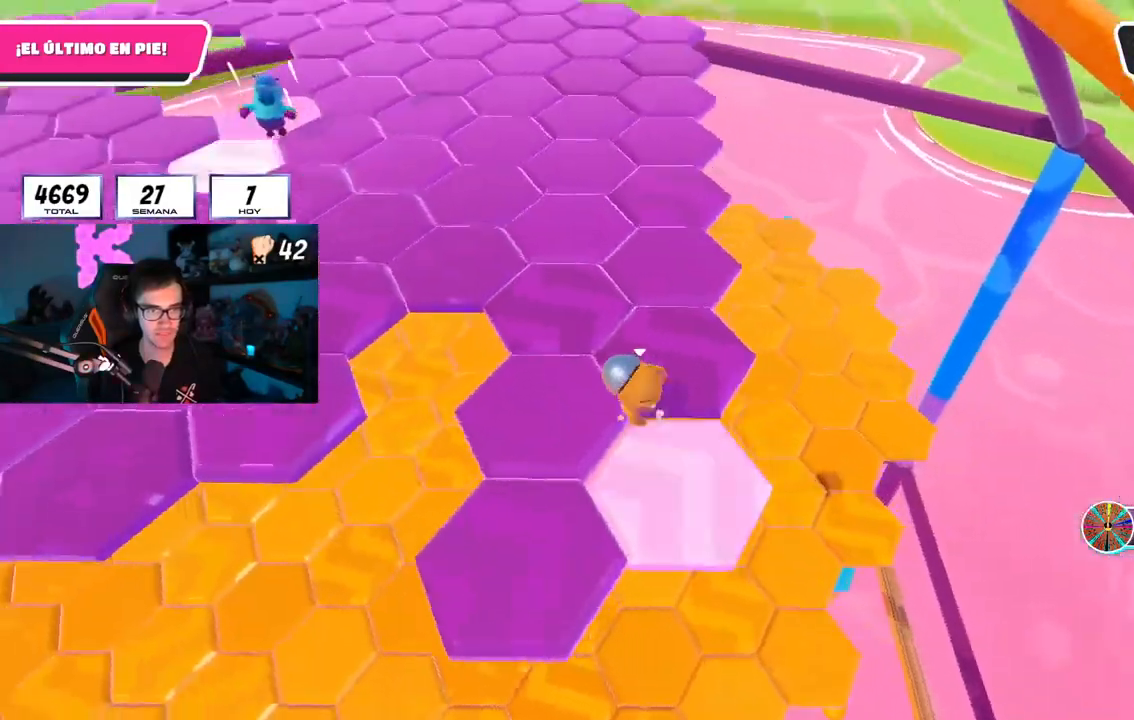
{"buttons": [], "left_stick": "up-left", "right_stick": "up-left", "events": [[133, "CROSS", "up"], [350, "right_stick", "up-left"], [484, "left_stick", "up-left"]]}
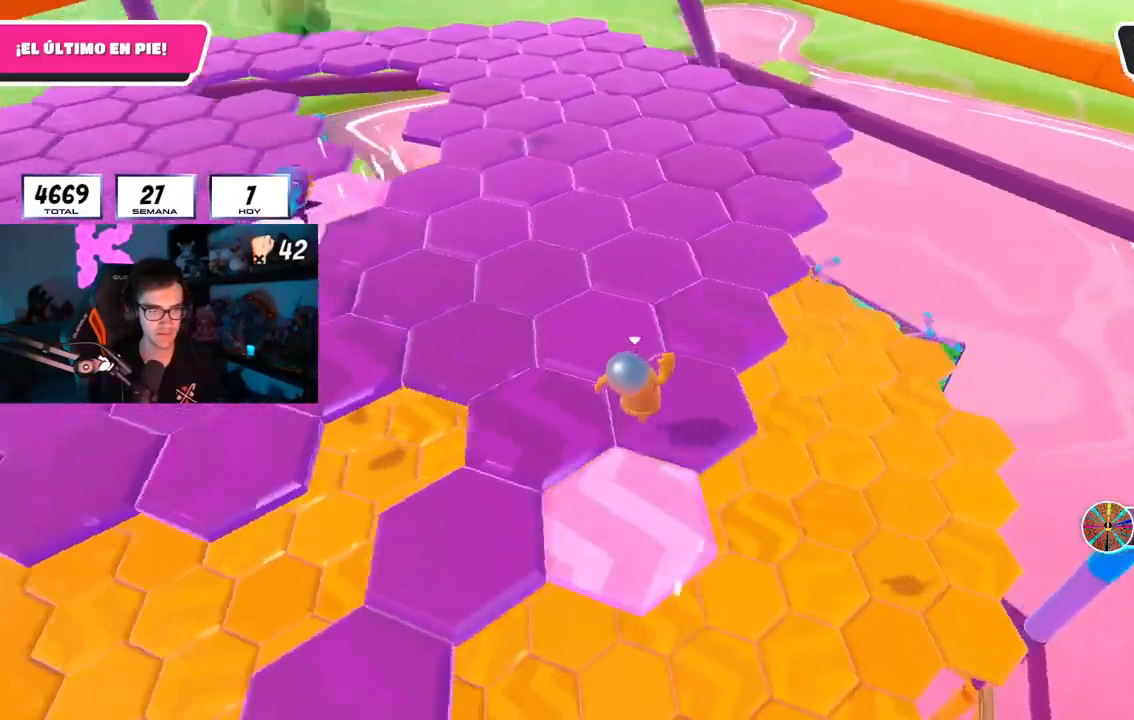
{"buttons": ["L1"], "left_stick": "down-left", "right_stick": "up-left", "events": [[50, "right_stick", "center"], [117, "CROSS", "down"], [251, "CROSS", "up"], [284, "L2", "down"], [451, "L2", "up"], [467, "L1", "down"], [467, "left_stick", "down-left"], [501, "right_stick", "up-left"]]}
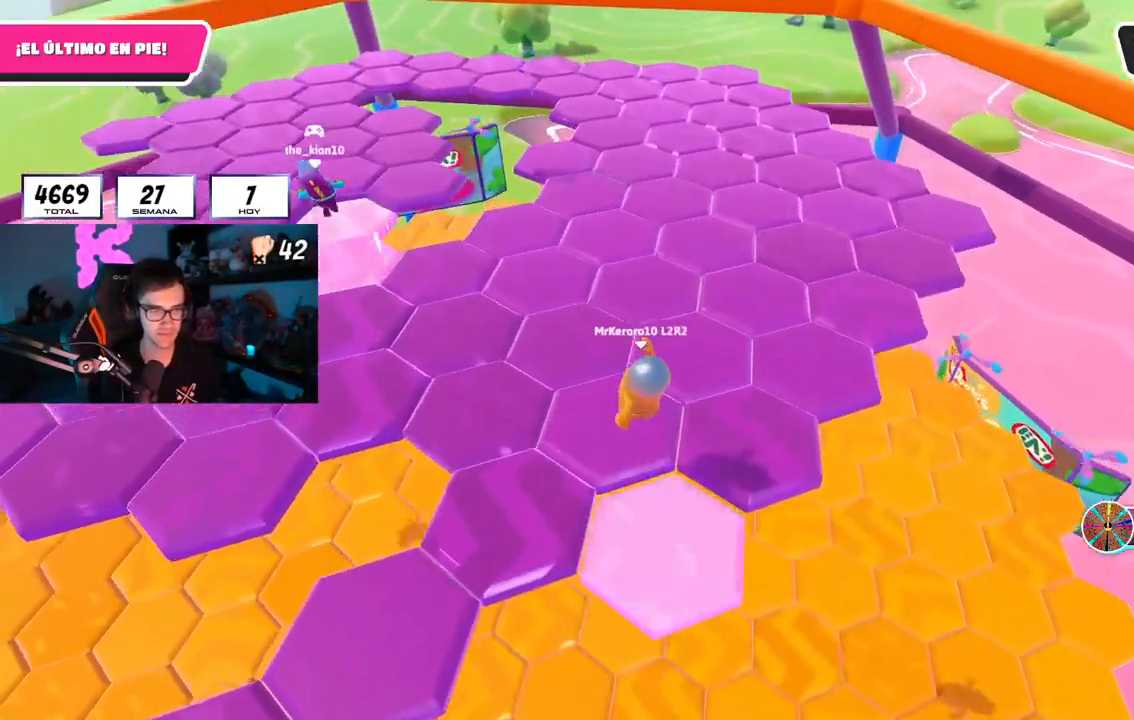
{"buttons": [], "left_stick": "up-right", "right_stick": "up-left", "events": [[17, "left_stick", "down"], [50, "L1", "up"], [133, "left_stick", "center"], [250, "left_stick", "up-right"], [367, "CROSS", "down"], [484, "CROSS", "up"]]}
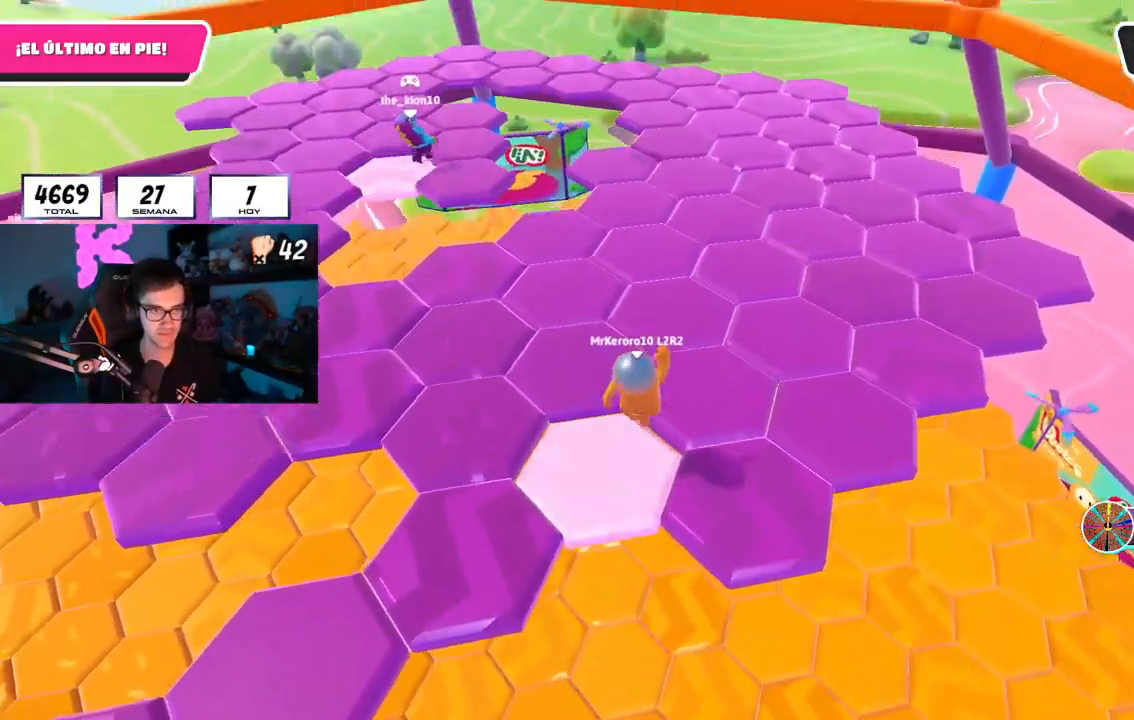
{"buttons": [], "left_stick": "center", "right_stick": "center", "events": [[17, "right_stick", "center"], [117, "right_stick", "up-left"], [151, "L2", "down"], [201, "left_stick", "left"], [351, "L2", "up"], [417, "left_stick", "center"], [468, "right_stick", "center"]]}
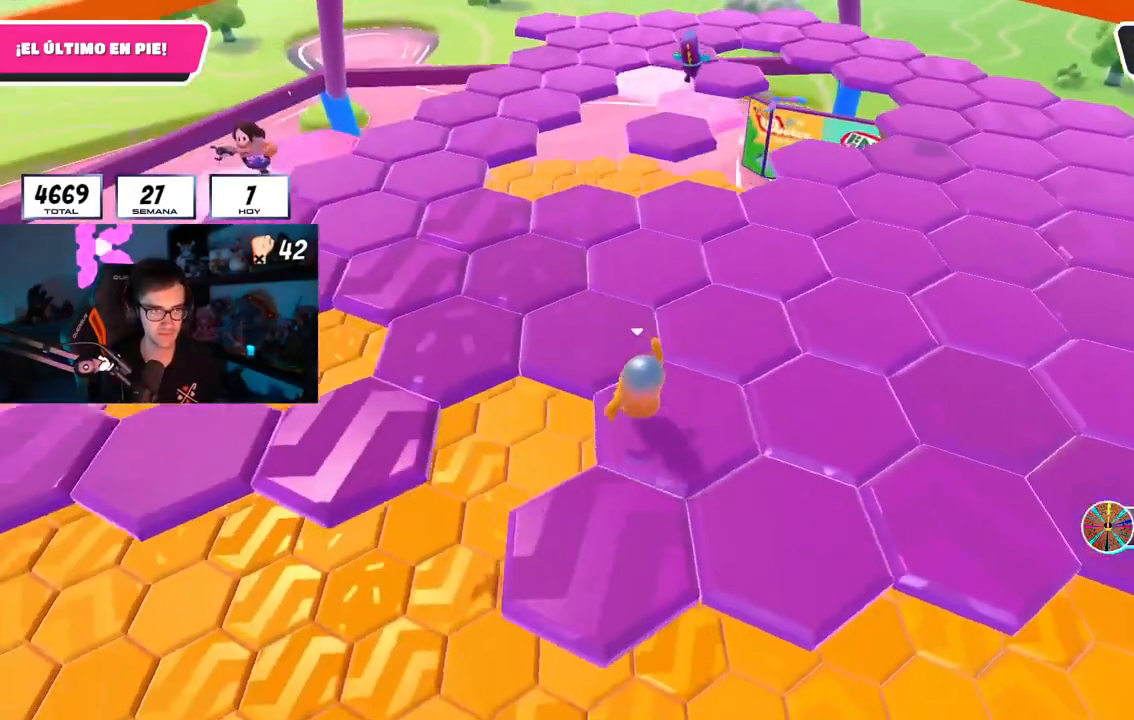
{"buttons": ["SQUARE"], "left_stick": "up-left", "right_stick": "center", "events": [[133, "R1", "down"], [283, "CROSS", "down"], [283, "R1", "up"], [350, "left_stick", "up-left"], [384, "L1", "down"], [400, "CROSS", "up"], [434, "L1", "up"], [450, "SQUARE", "down"]]}
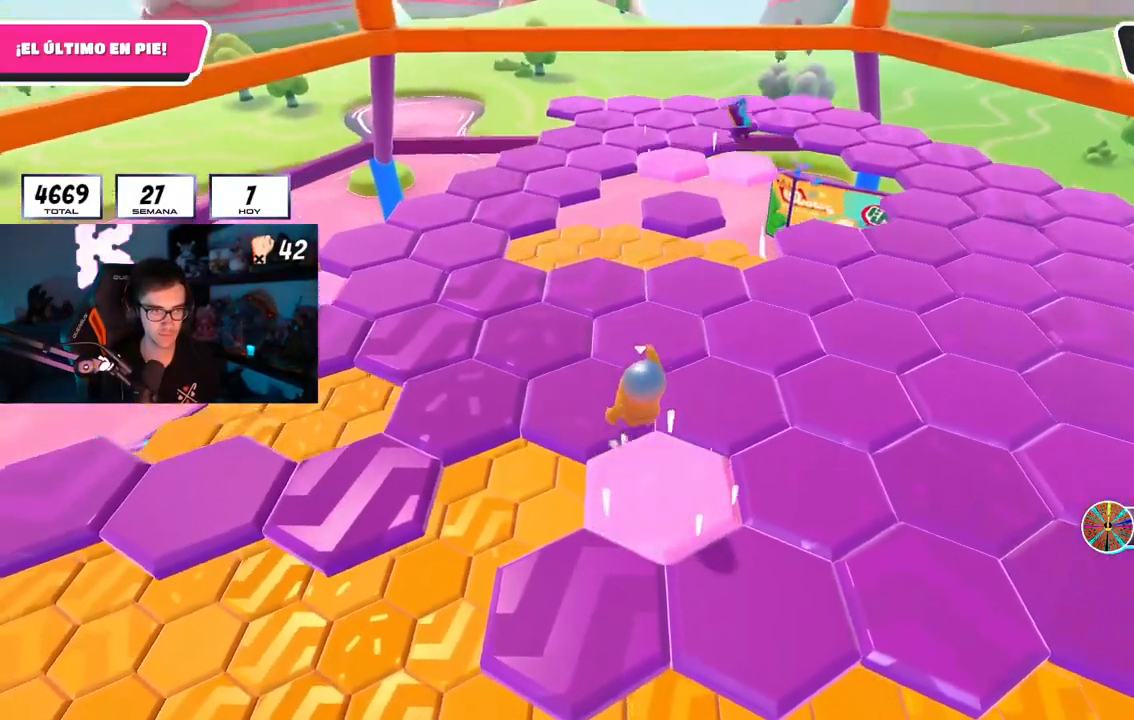
{"buttons": ["L1"], "left_stick": "up-left", "right_stick": "down-right", "events": [[50, "L2", "down"], [84, "SQUARE", "up"], [201, "L1", "down"], [217, "L2", "up"], [217, "R1", "down"], [267, "R1", "up"], [351, "L1", "up"], [401, "L1", "down"], [484, "right_stick", "down-right"]]}
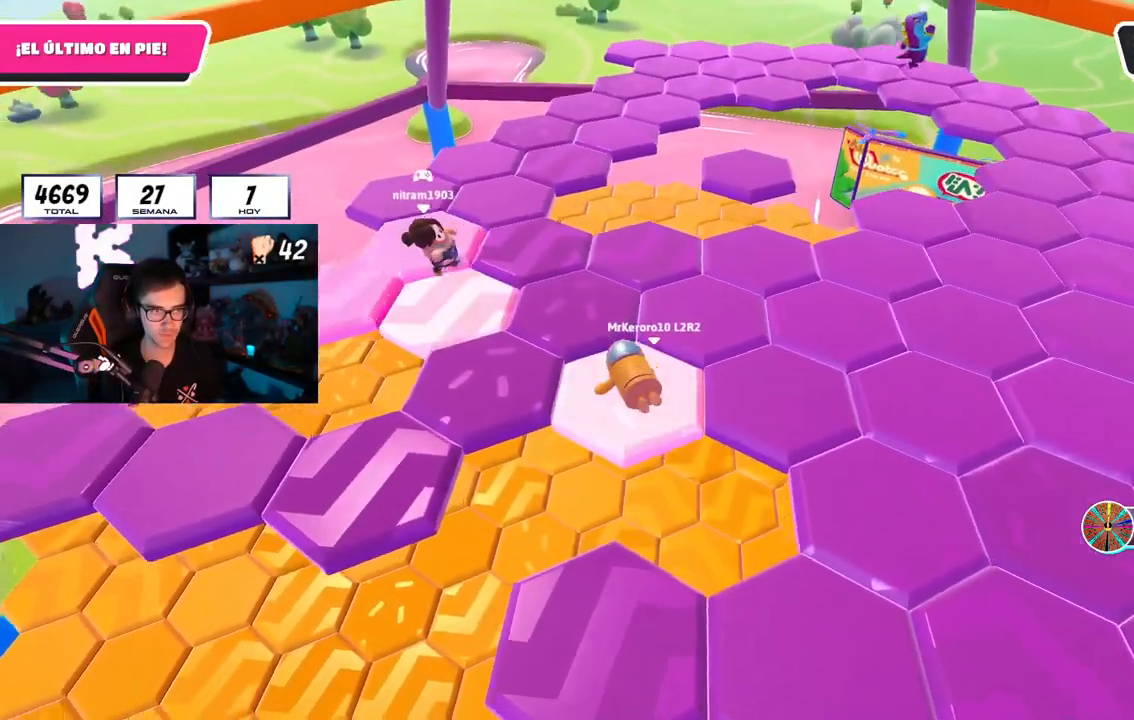
{"buttons": ["CROSS"], "left_stick": "up-right", "right_stick": "center", "events": [[17, "left_stick", "center"], [167, "L1", "up"], [167, "right_stick", "center"], [367, "left_stick", "up-right"], [400, "CROSS", "down"]]}
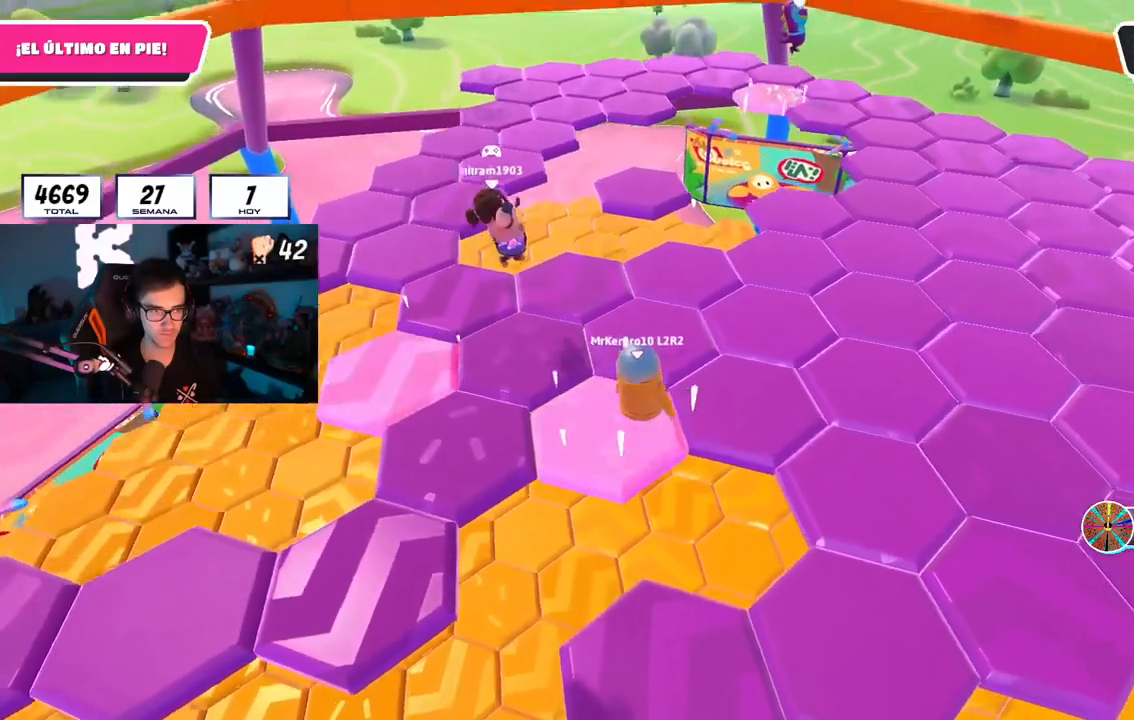
{"buttons": [], "left_stick": "down-right", "right_stick": "down-right", "events": [[84, "CROSS", "up"], [484, "left_stick", "down-right"], [501, "right_stick", "down-right"]]}
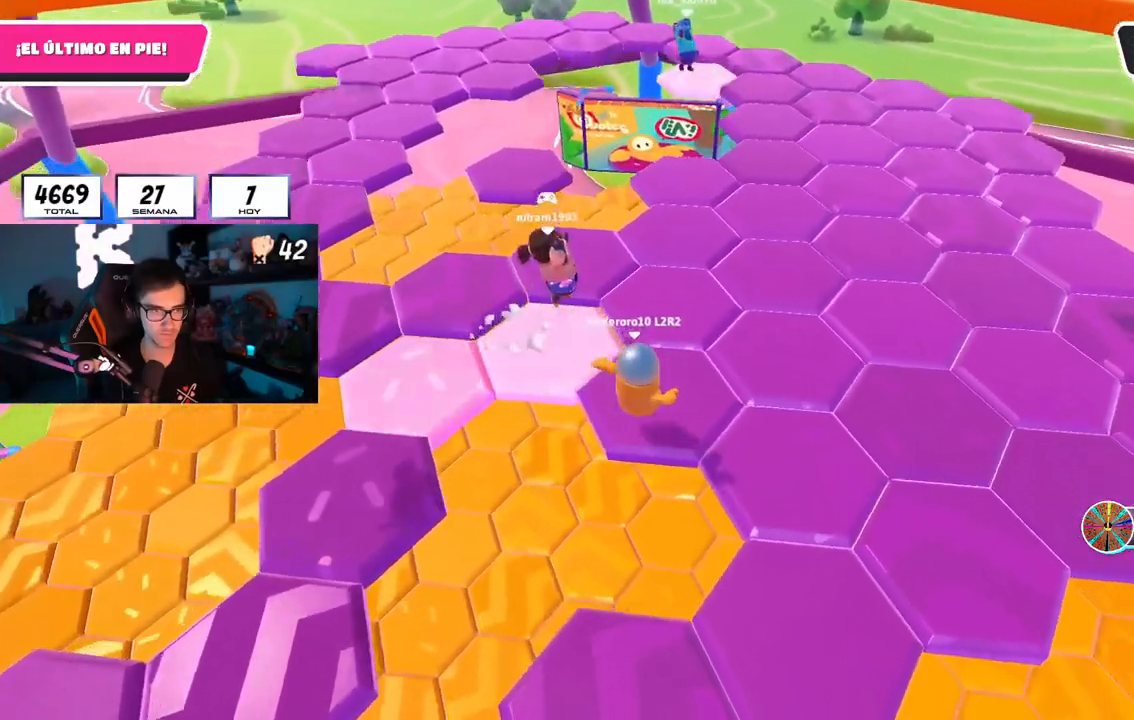
{"buttons": ["CROSS"], "left_stick": "center", "right_stick": "center", "events": [[33, "L1", "down"], [83, "left_stick", "center"], [117, "right_stick", "center"], [133, "L1", "up"], [367, "CROSS", "down"]]}
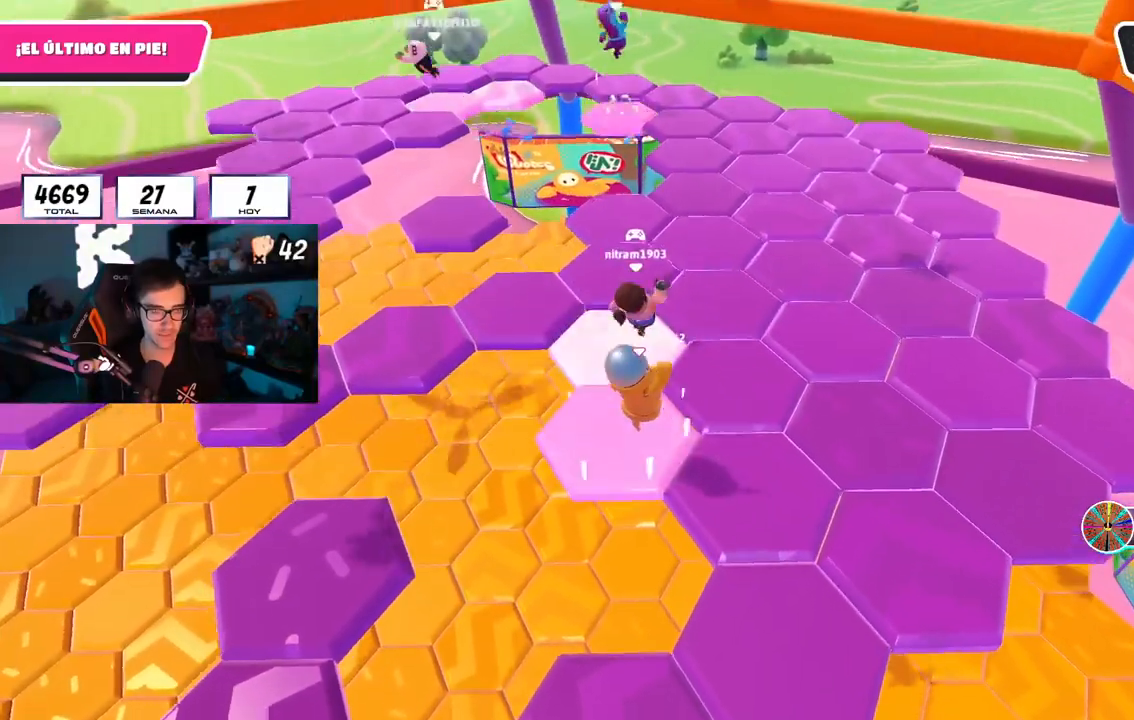
{"buttons": [], "left_stick": "down-right", "right_stick": "center", "events": [[17, "CROSS", "up"], [167, "left_stick", "down-right"], [301, "SQUARE", "down"], [417, "SQUARE", "up"]]}
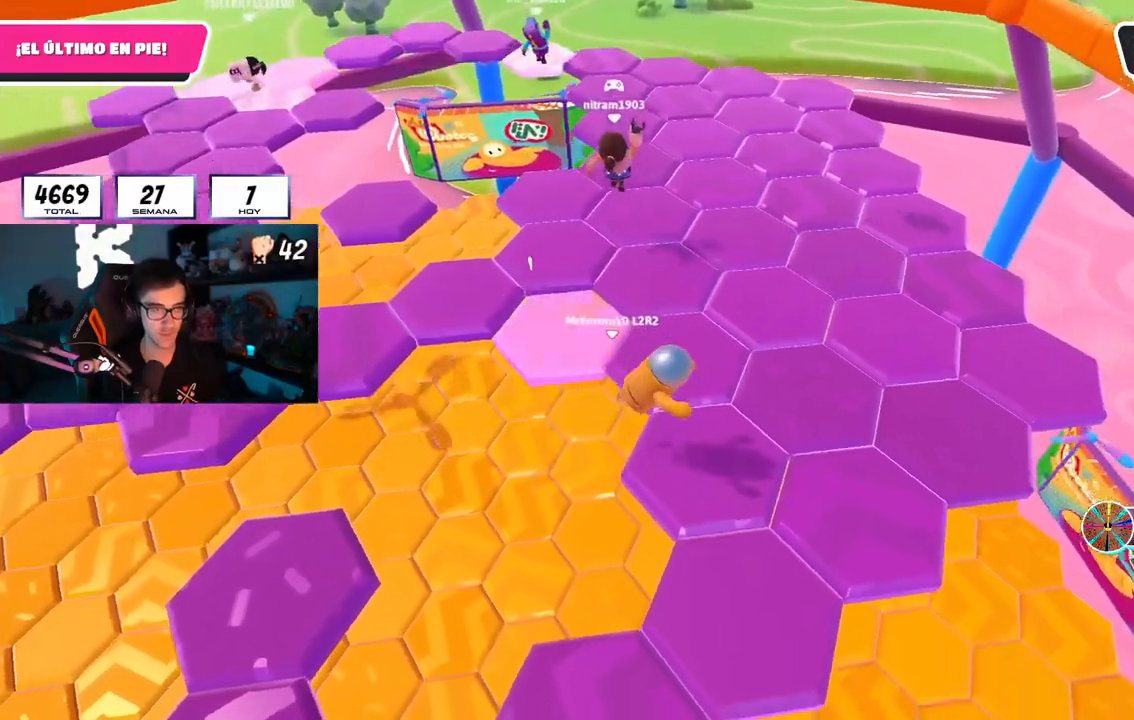
{"buttons": [], "left_stick": "center", "right_stick": "up-left", "events": [[50, "right_stick", "up-left"], [200, "left_stick", "center"]]}
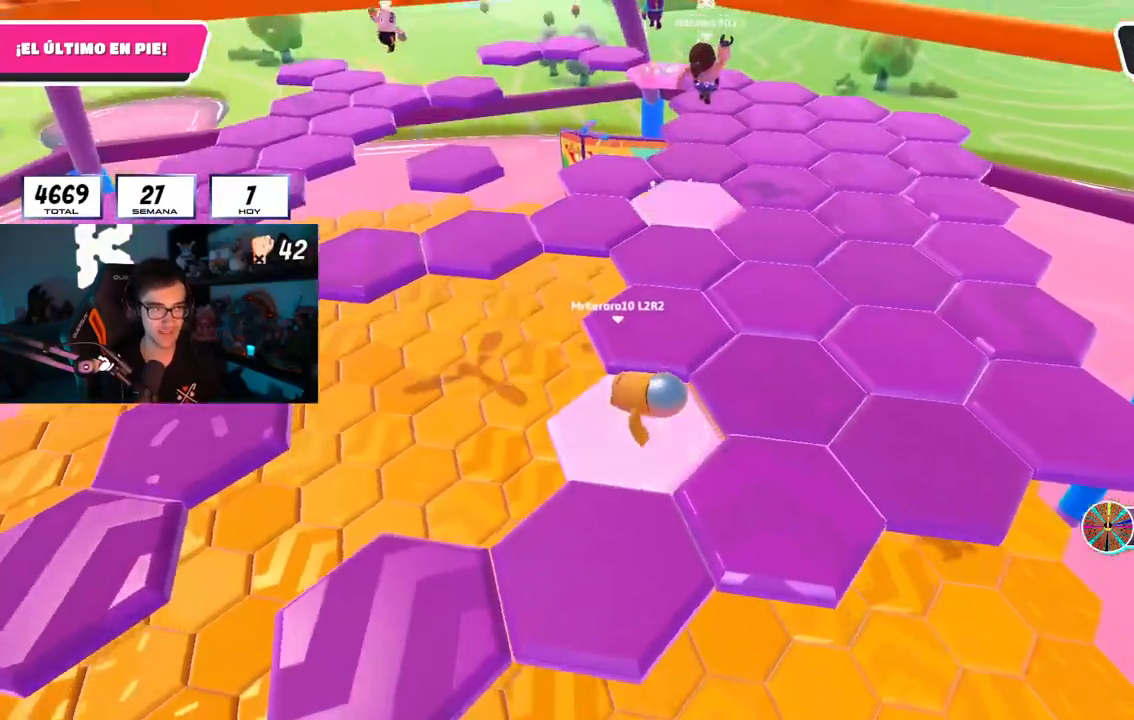
{"buttons": [], "left_stick": "right", "right_stick": "center", "events": [[84, "right_stick", "center"], [217, "CROSS", "down"], [301, "left_stick", "right"], [367, "CROSS", "up"]]}
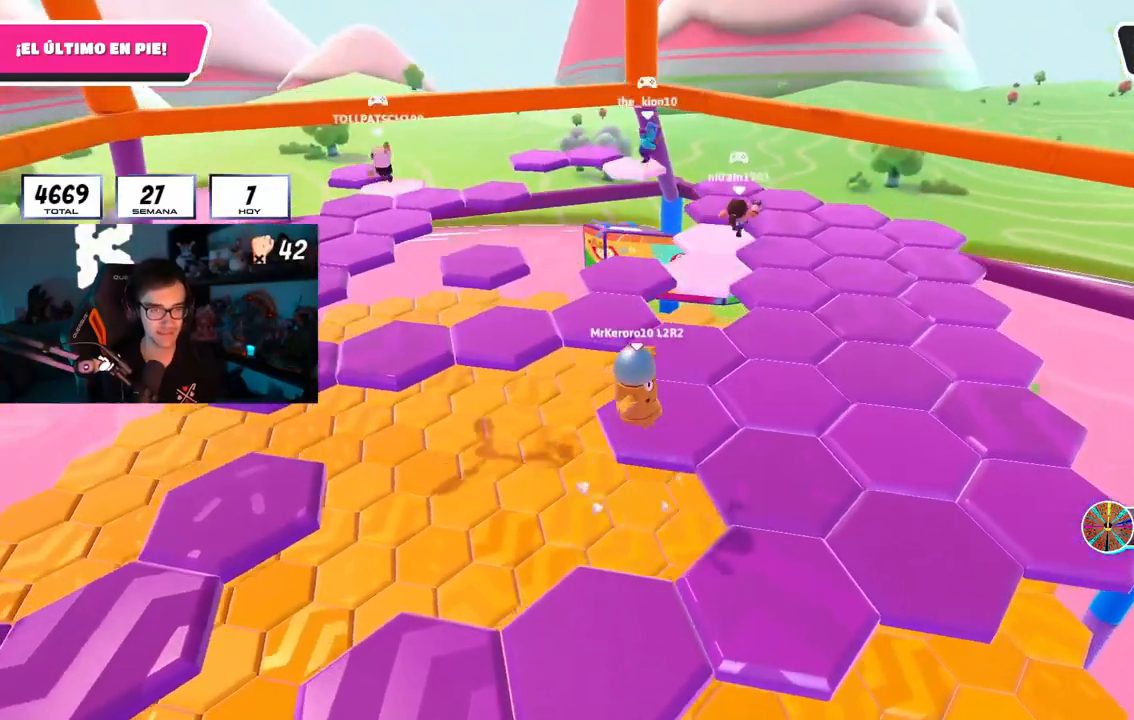
{"buttons": [], "left_stick": "up-right", "right_stick": "center", "events": [[33, "SQUARE", "down"], [117, "left_stick", "up-right"], [150, "SQUARE", "up"], [233, "right_stick", "left"], [250, "L2", "down"], [400, "right_stick", "center"], [434, "L2", "up"]]}
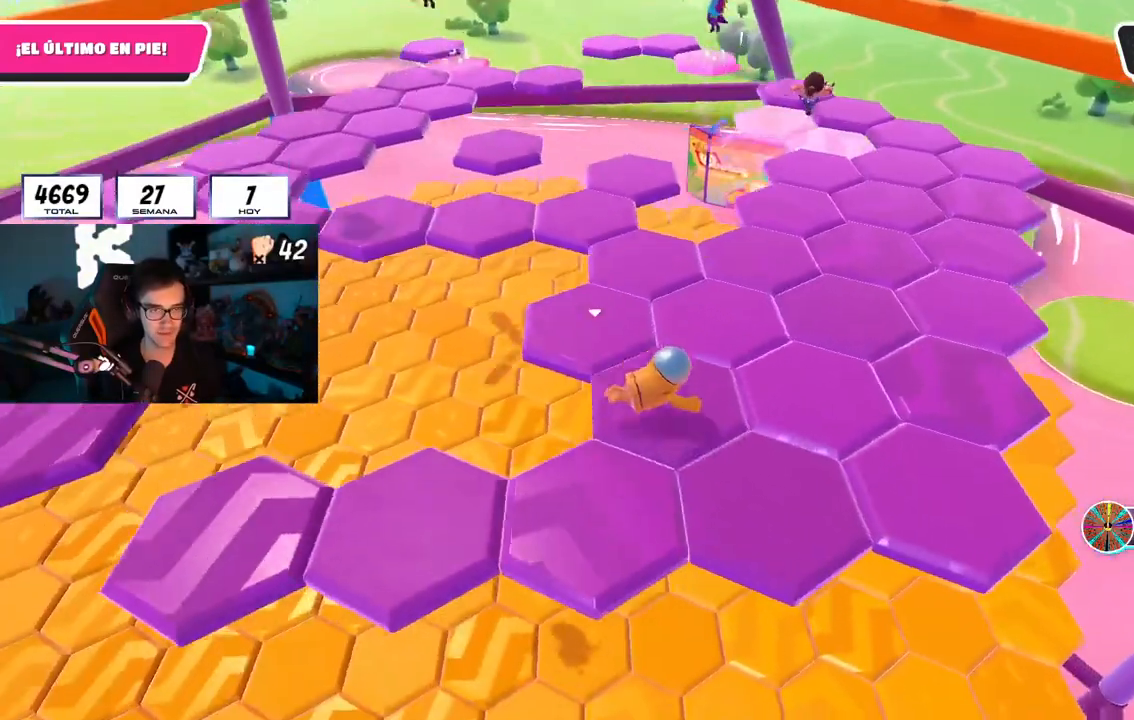
{"buttons": ["CROSS", "L1"], "left_stick": "center", "right_stick": "up-left", "events": [[17, "left_stick", "center"], [50, "right_stick", "up-left"], [467, "L1", "down"], [484, "CROSS", "down"]]}
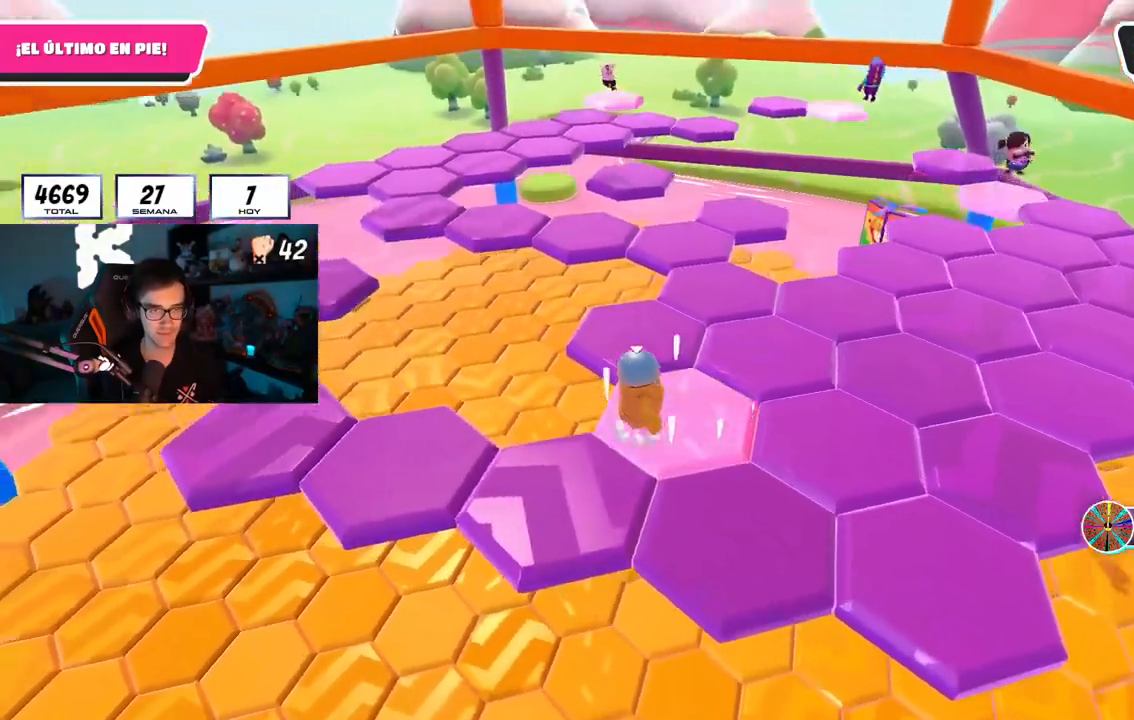
{"buttons": [], "left_stick": "down-right", "right_stick": "center", "events": [[50, "L1", "up"], [50, "left_stick", "down-right"], [117, "right_stick", "center"], [150, "CROSS", "up"], [150, "L1", "down"], [217, "L1", "up"], [367, "SQUARE", "down"], [500, "SQUARE", "up"]]}